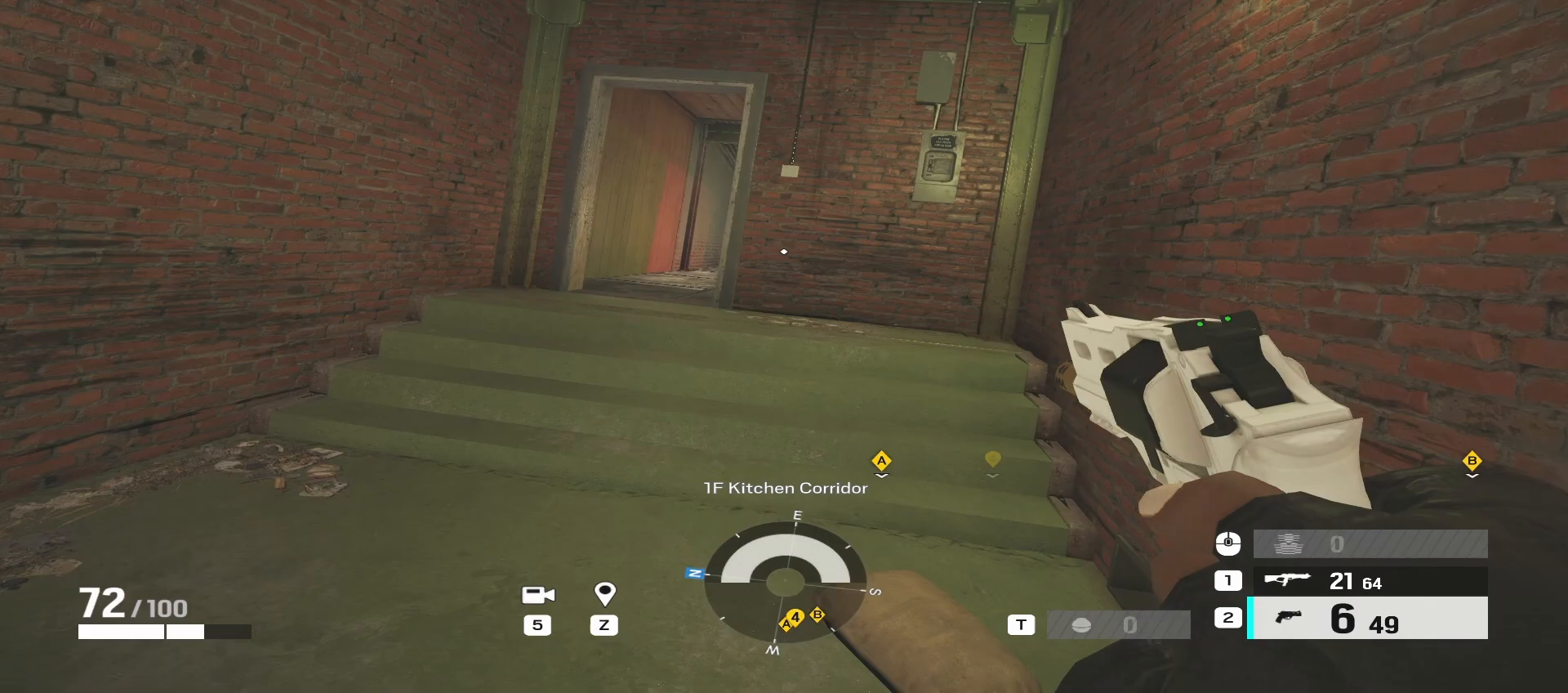
Gameplay with keyboard and mouse; each line is a JSON object with the keys and mouse buttons held at the frame after it. "events" lists presses ("down") and releases ("up") of "a", "ctrl", "d", "e", "f", "q", "r", "s", "shift", "space", "tab", "w", "mouse_left", "mouse_wheel", "mouse_right", "mouse_mb4" and "mouse_mb5" between this image and that frame as [ms after this image, input, new state], when the widget could be followed in between. "mouse_left", "mouse_wheel", "mouse_right", "mouse_mb4", "mouse_mb5" = the "left", "wheel", "right", "mb4", "mb5" buttons of the "mouse" list. No other keys are recorded. "wheel" means that the mouse wheel is clicked or scrolled. Mouse movement is not recorded.
{"keys": ["a", "w"], "mouse": []}
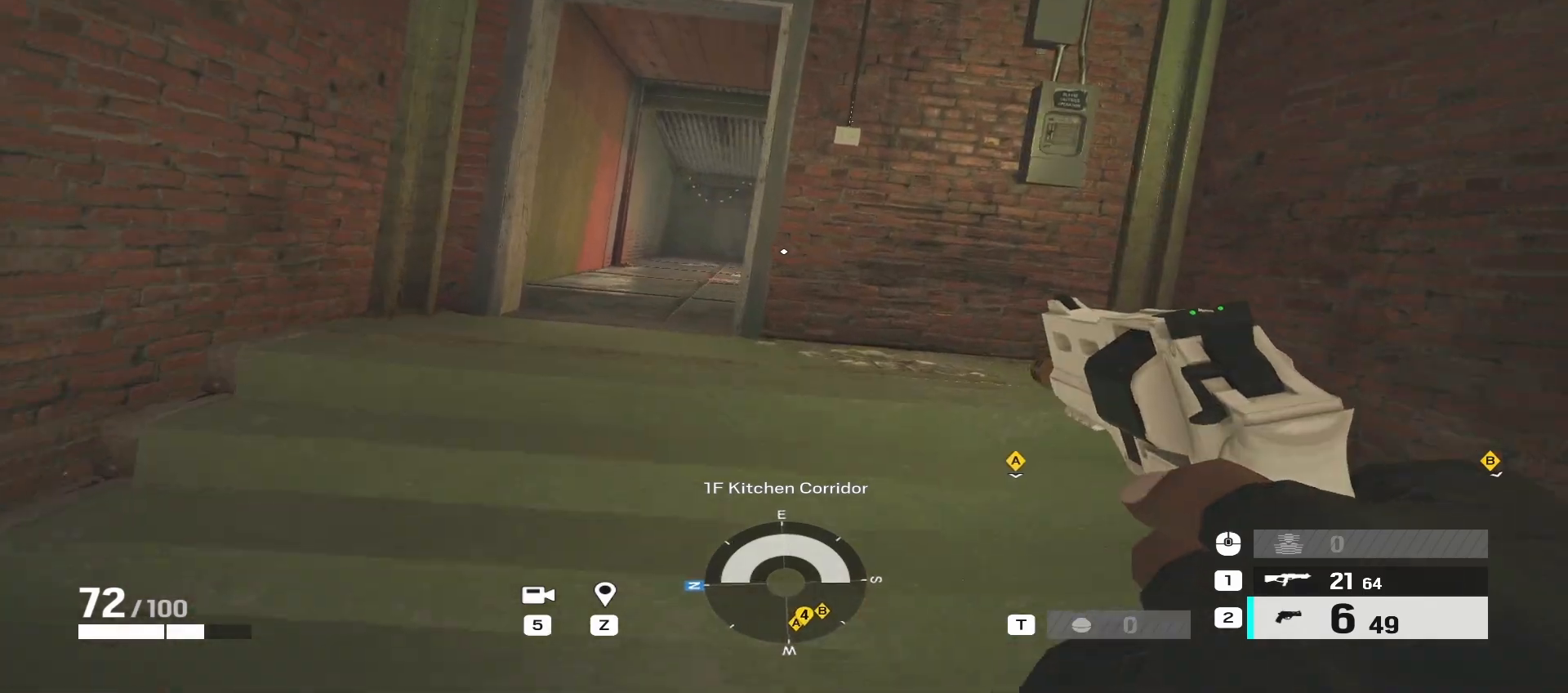
{"keys": ["a", "w"], "mouse": [], "events": []}
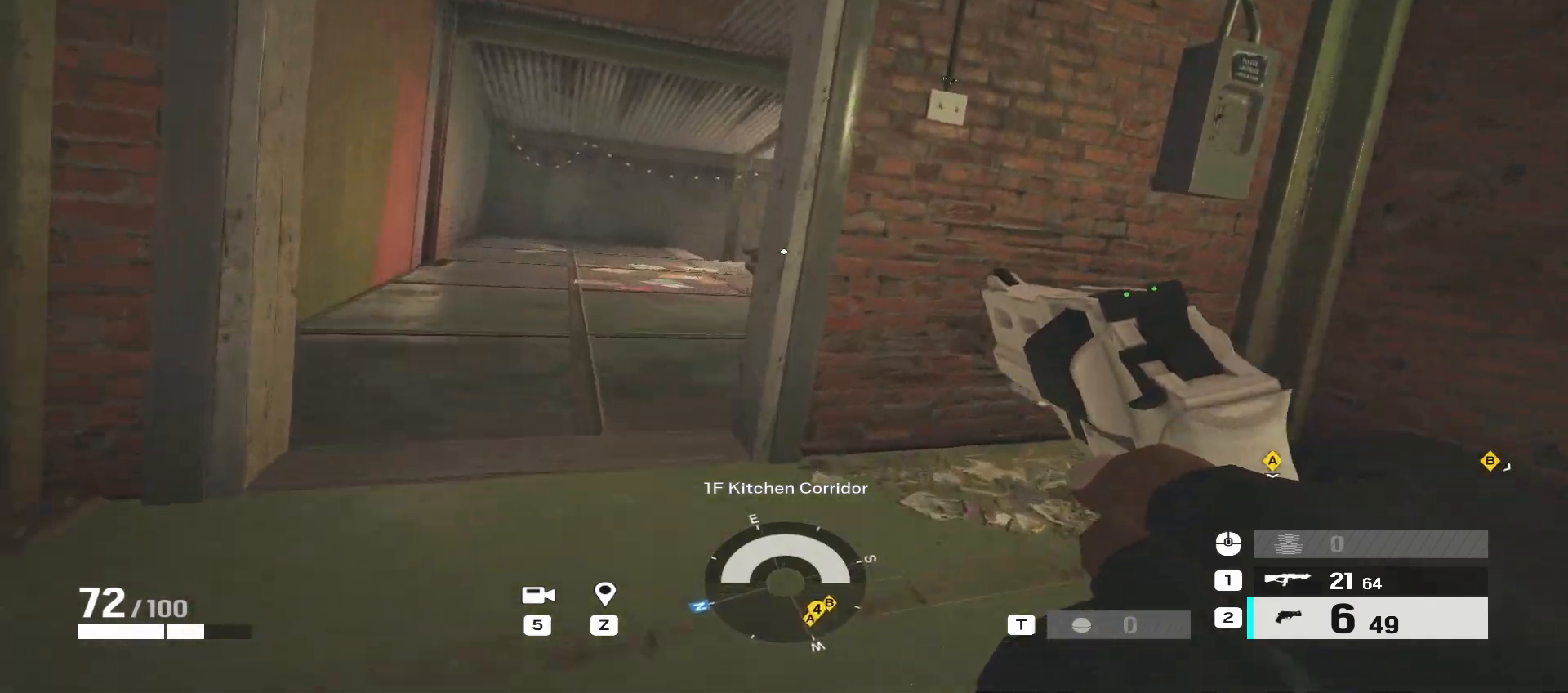
{"keys": ["a", "w"], "mouse": [], "events": []}
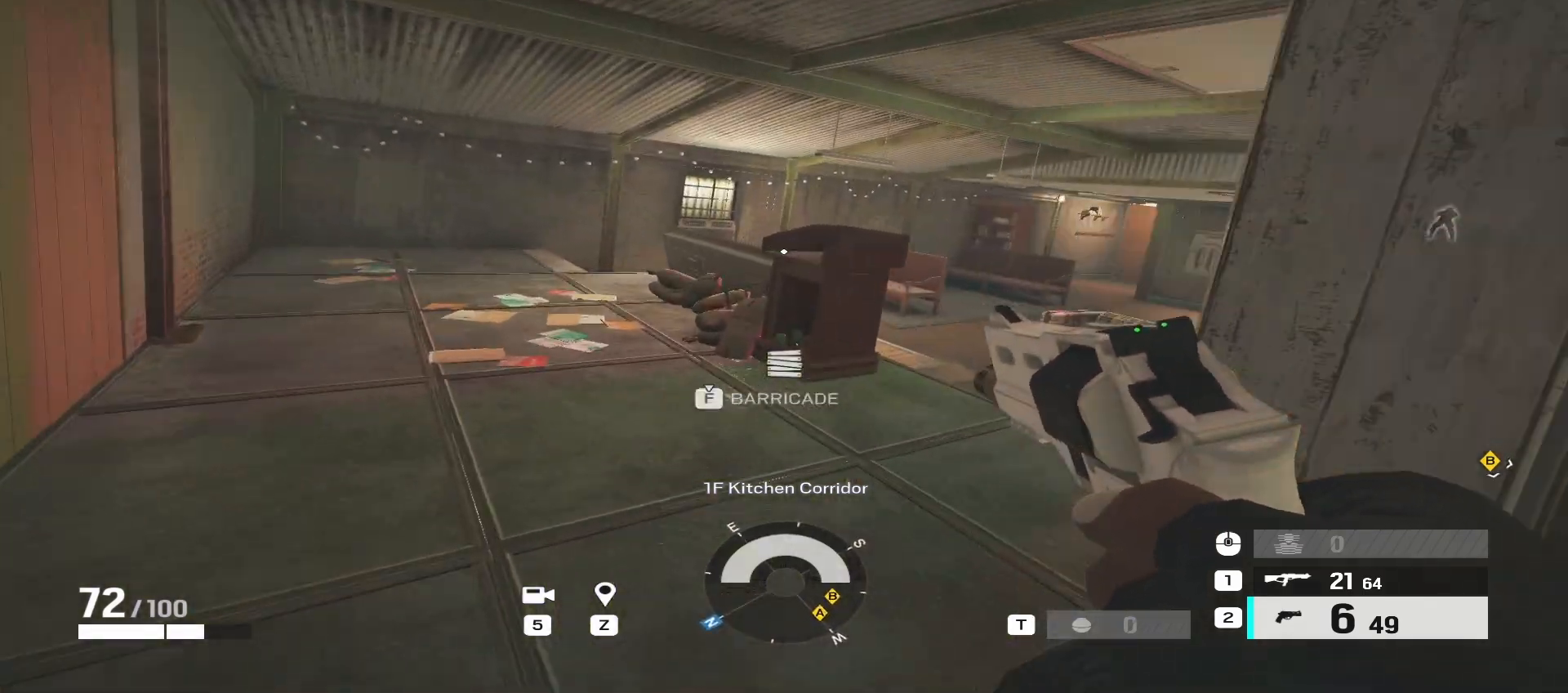
{"keys": ["a", "w"], "mouse": [], "events": []}
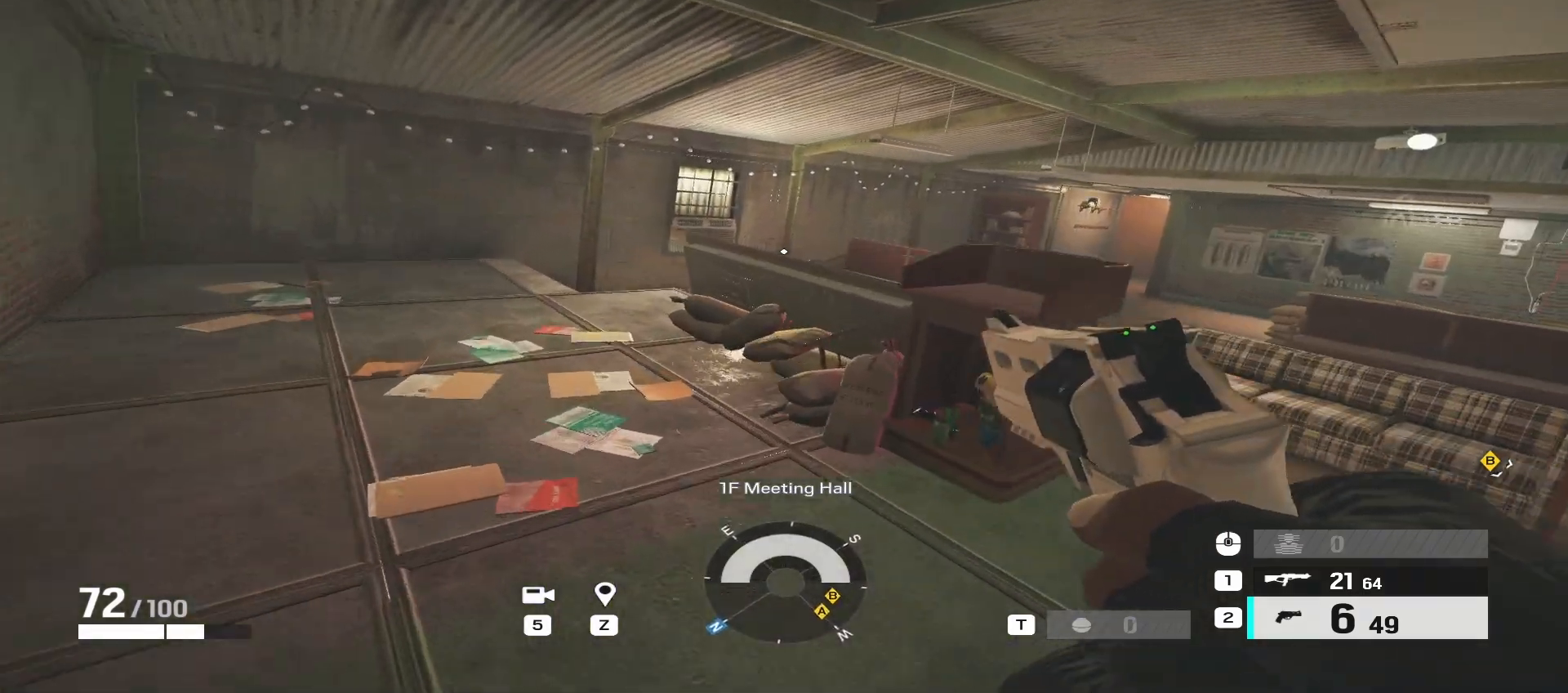
{"keys": ["a", "w"], "mouse": [], "events": []}
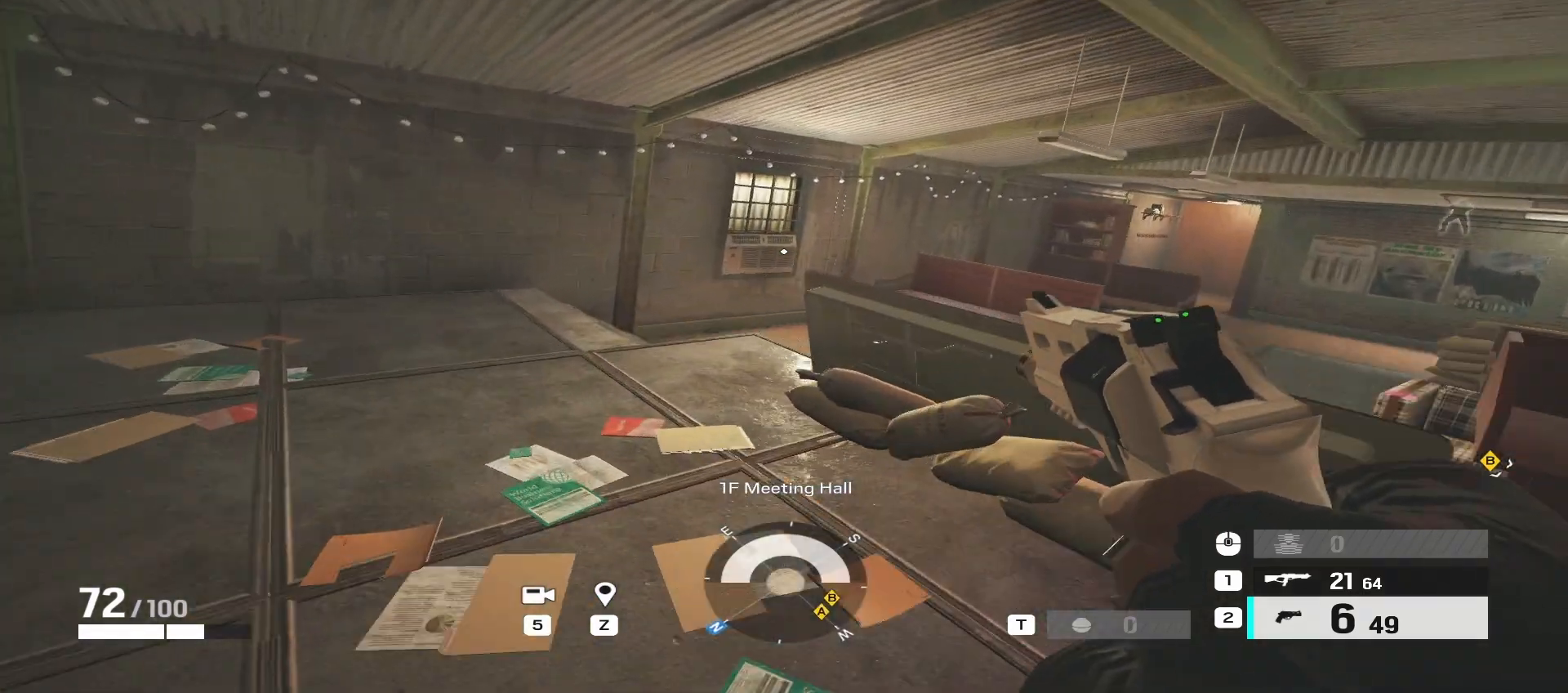
{"keys": ["a", "w"], "mouse": [], "events": []}
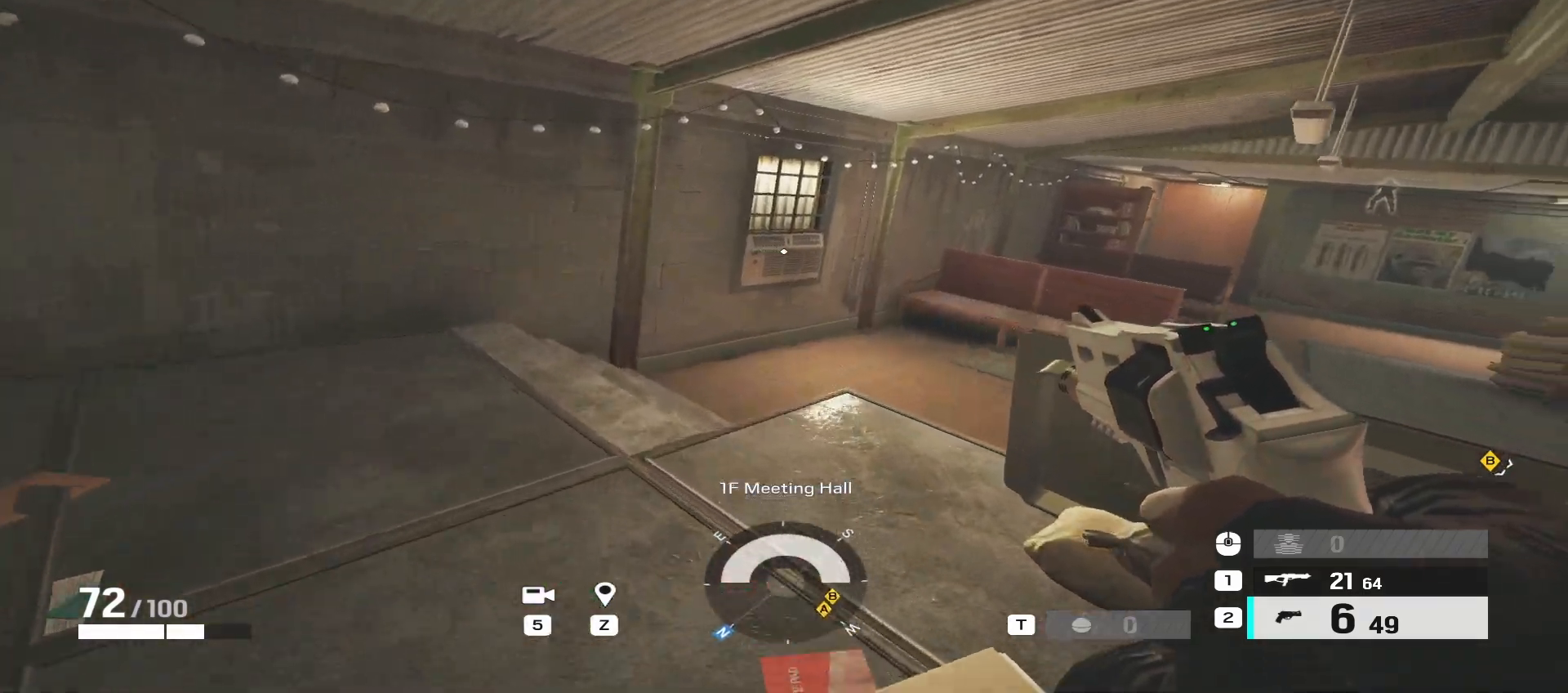
{"keys": ["a", "w"], "mouse": [], "events": []}
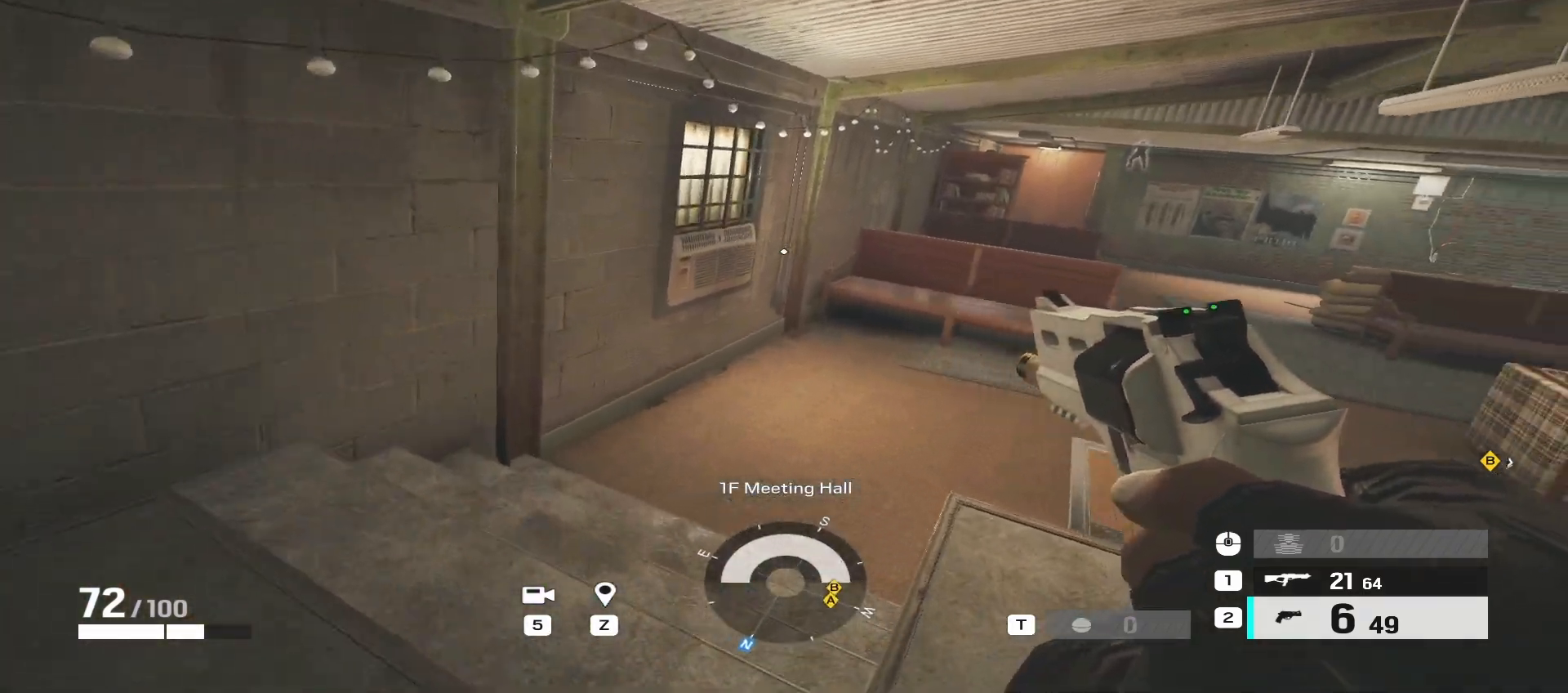
{"keys": ["e", "w"], "mouse": [], "events": [[233, "e", "down"], [367, "e", "up"], [433, "e", "down"], [450, "a", "up"]]}
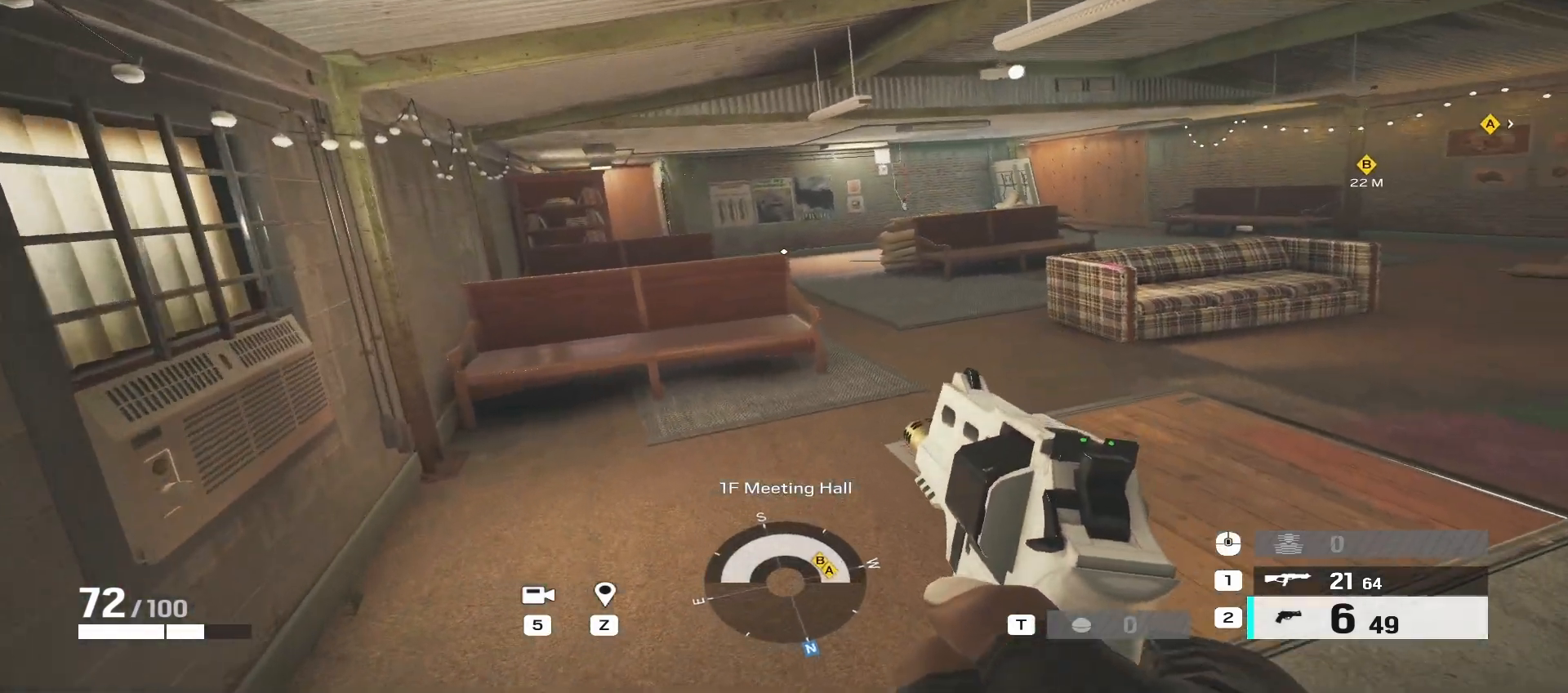
{"keys": ["d", "w"], "mouse": [], "events": [[67, "e", "up"], [467, "d", "down"]]}
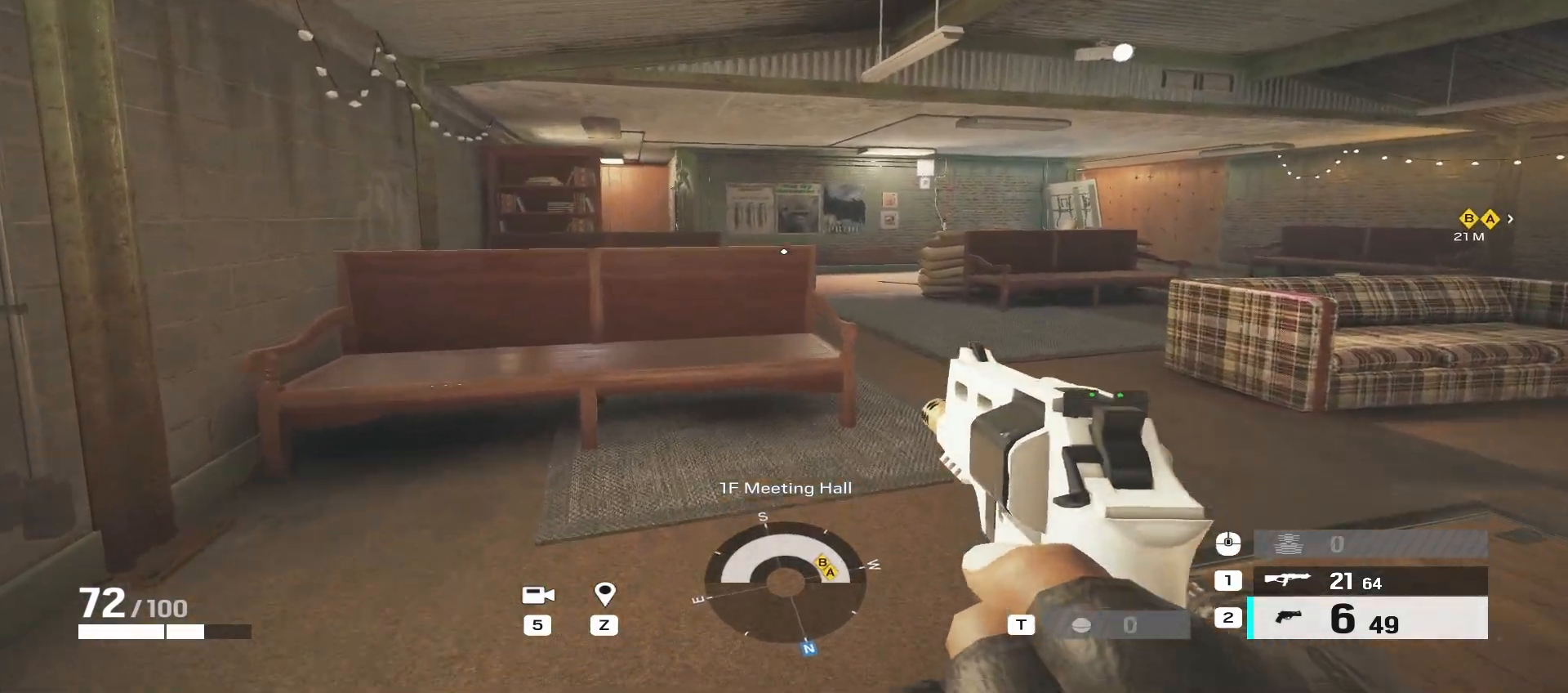
{"keys": ["d", "tab", "w"], "mouse": [], "events": [[400, "tab", "down"]]}
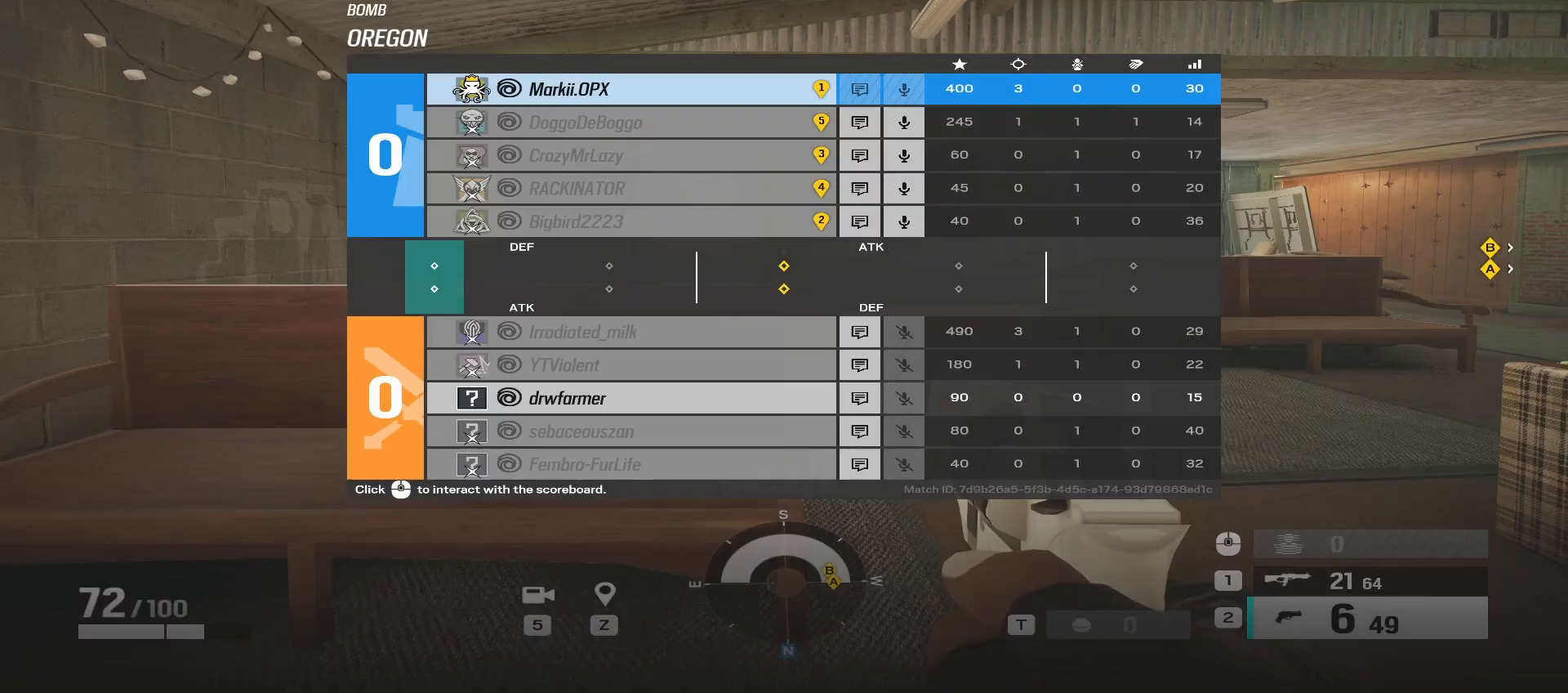
{"keys": ["d", "w"], "mouse": [], "events": [[317, "tab", "up"]]}
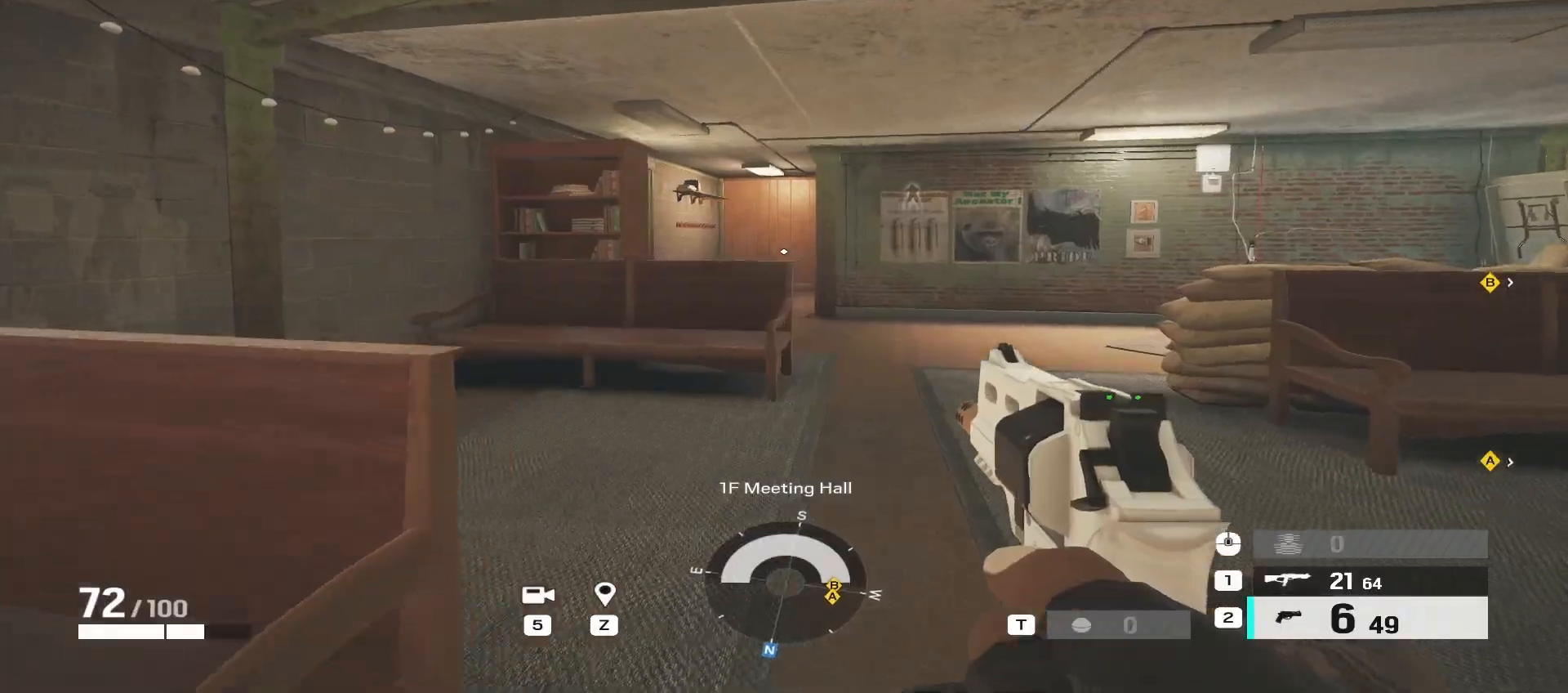
{"keys": ["w"], "mouse": [], "events": [[267, "d", "up"]]}
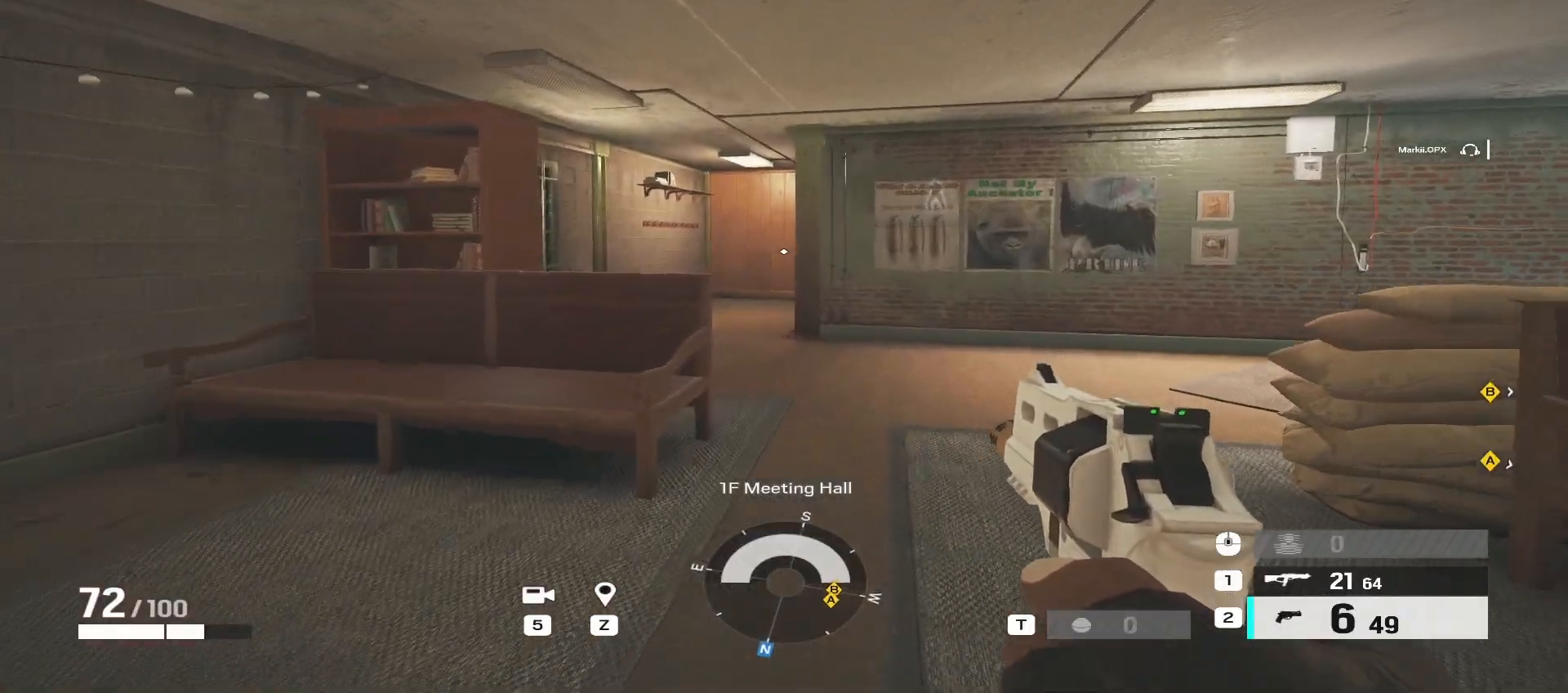
{"keys": ["w"], "mouse": [], "events": [[100, "d", "down"], [283, "d", "up"]]}
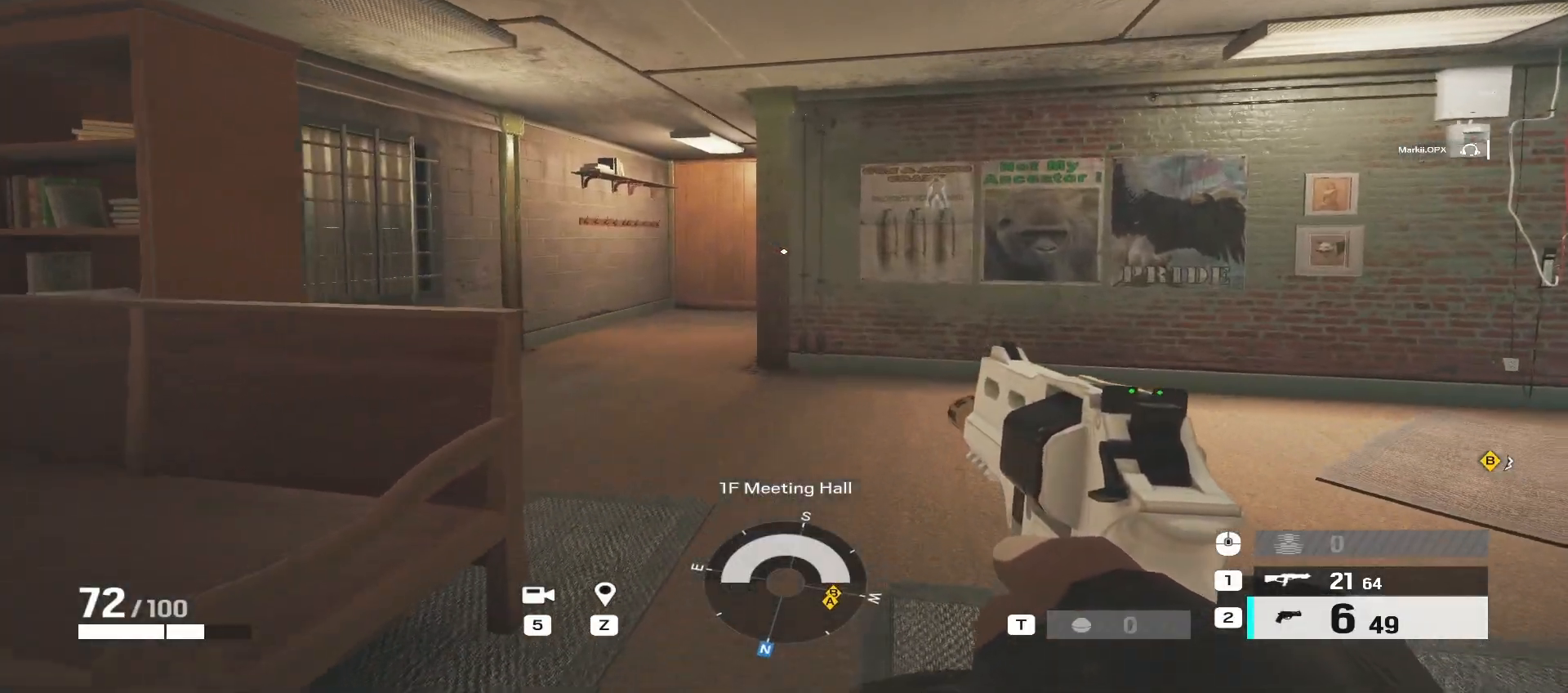
{"keys": ["a", "w"], "mouse": [], "events": [[467, "a", "down"]]}
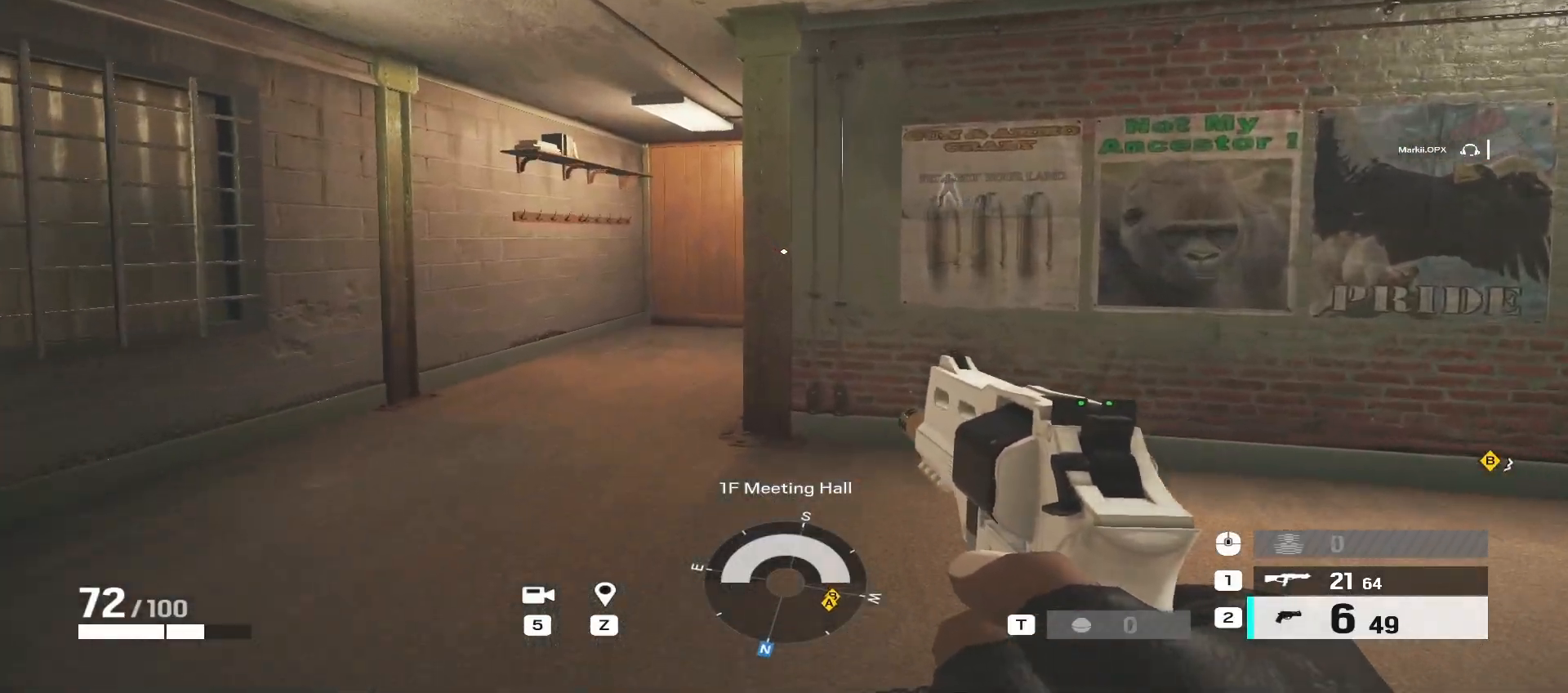
{"keys": ["a", "w"], "mouse": [], "events": []}
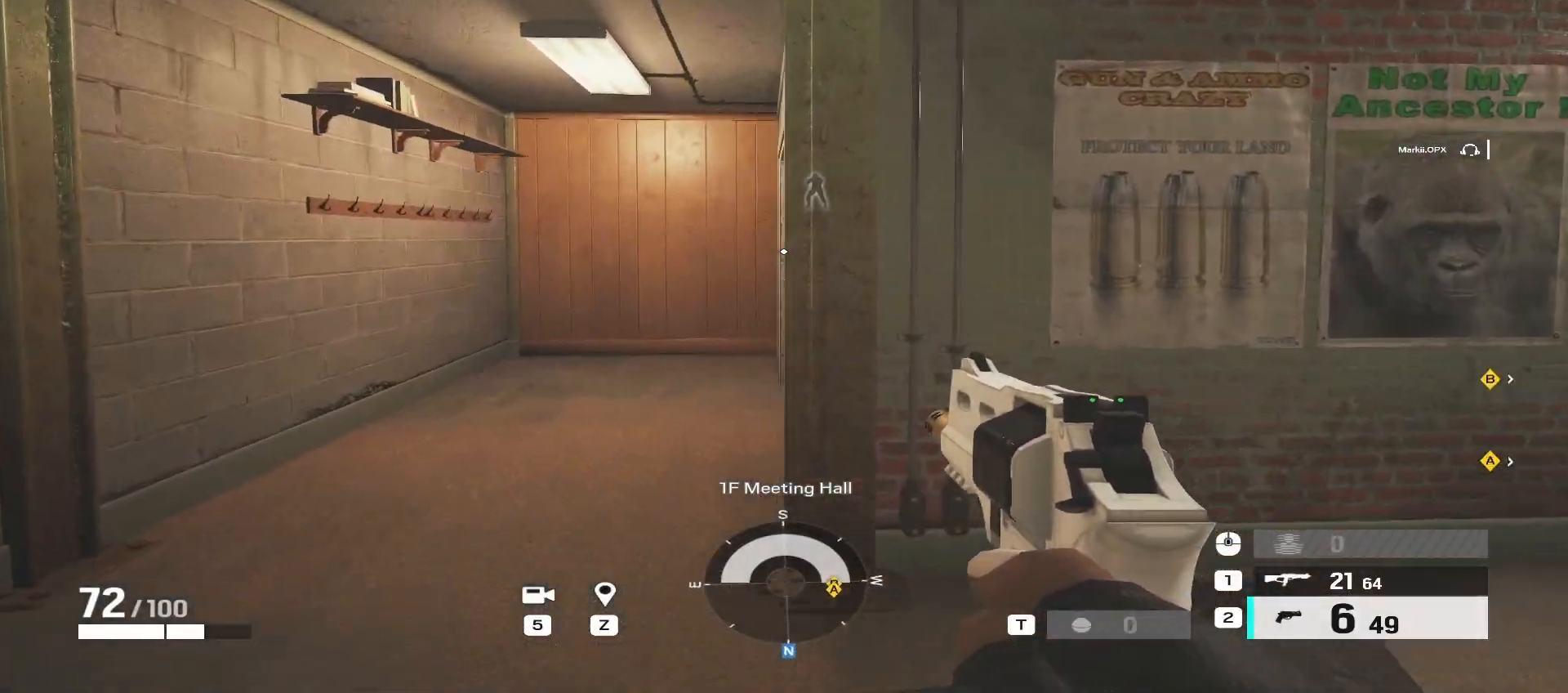
{"keys": ["a", "w"], "mouse": [], "events": []}
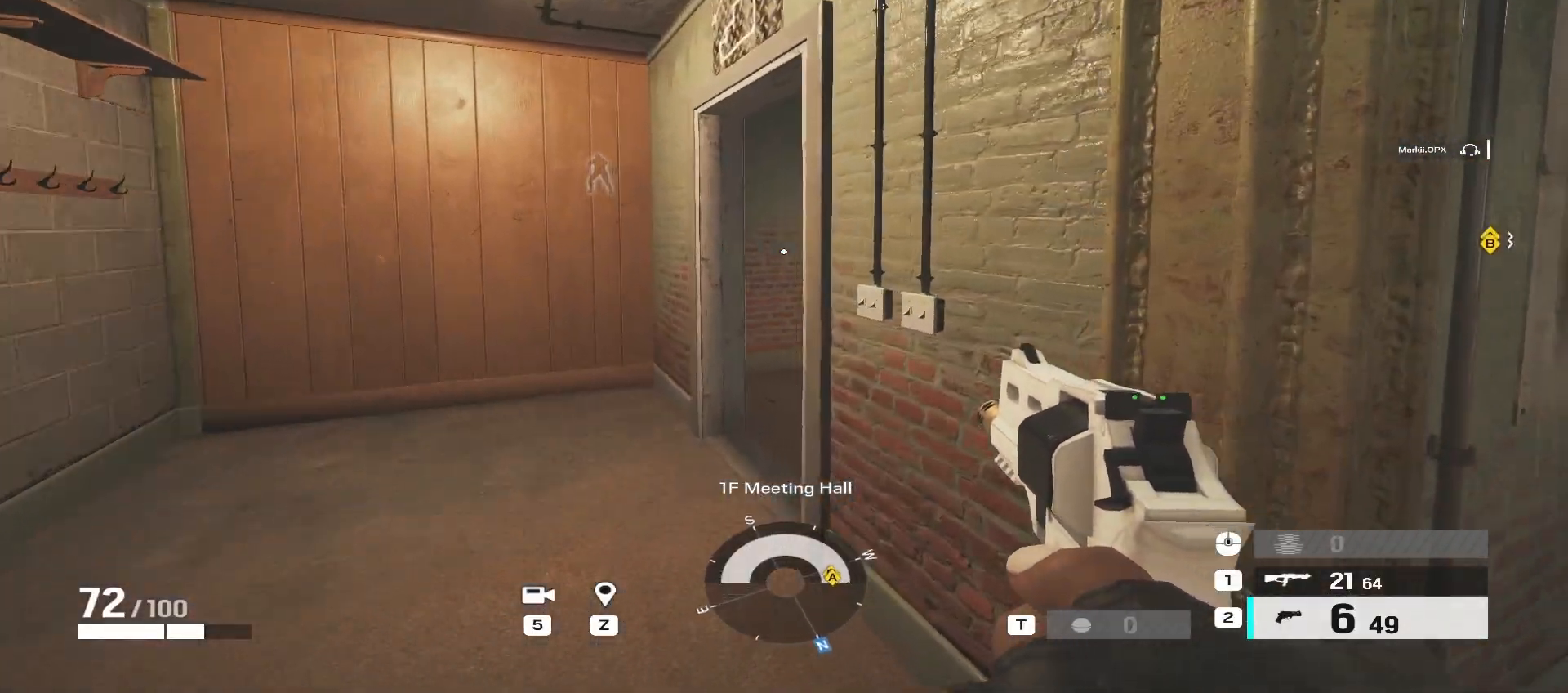
{"keys": ["w"], "mouse": [], "events": [[200, "a", "up"]]}
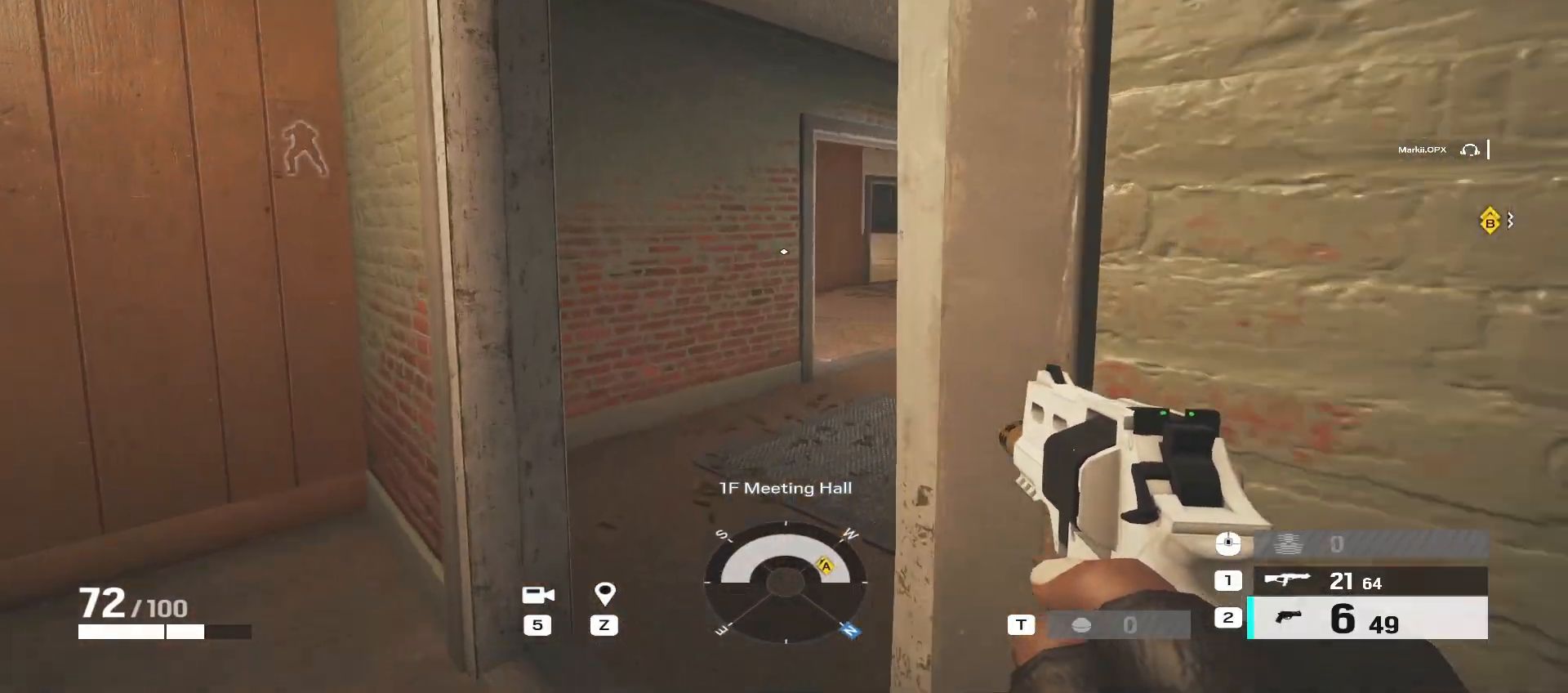
{"keys": ["a", "w"], "mouse": [], "events": [[450, "a", "down"]]}
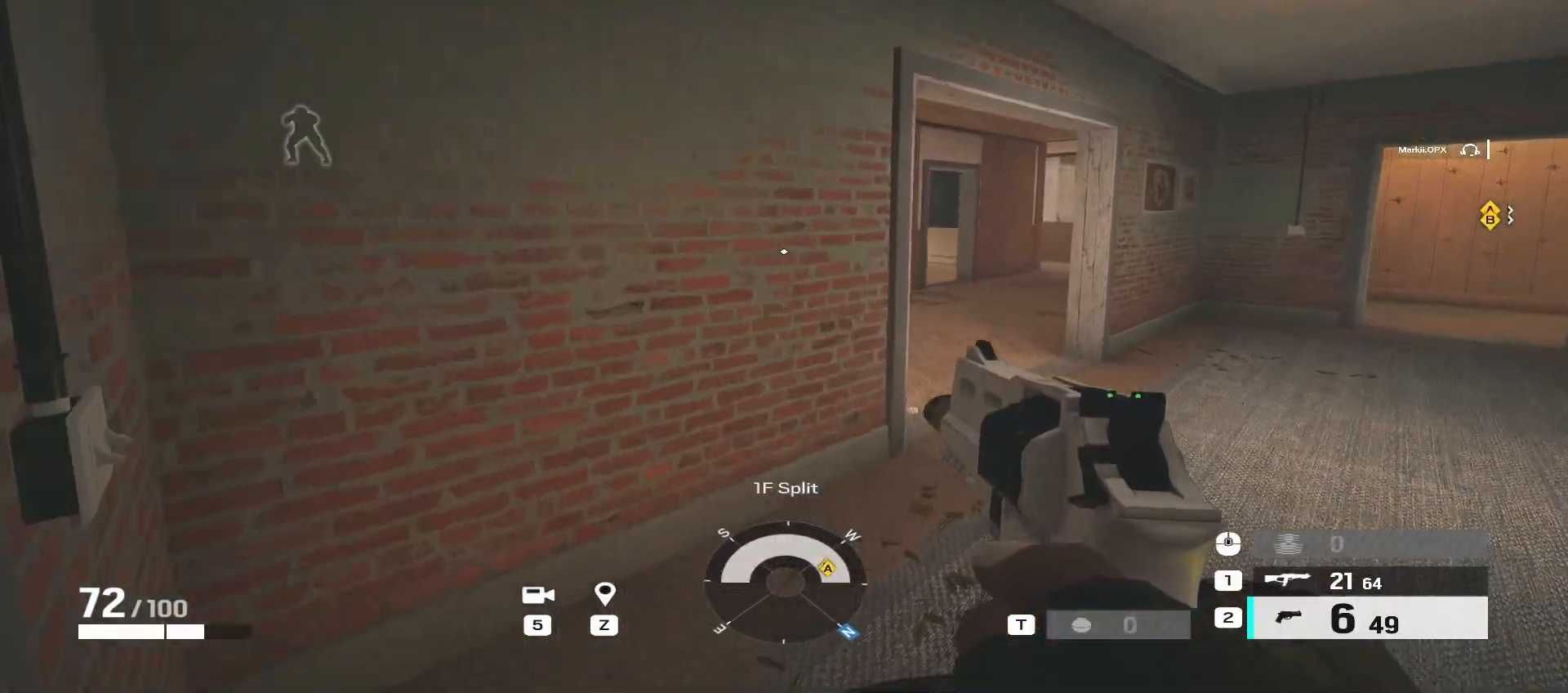
{"keys": ["a", "s"], "mouse": [], "events": [[233, "w", "up"], [400, "s", "down"]]}
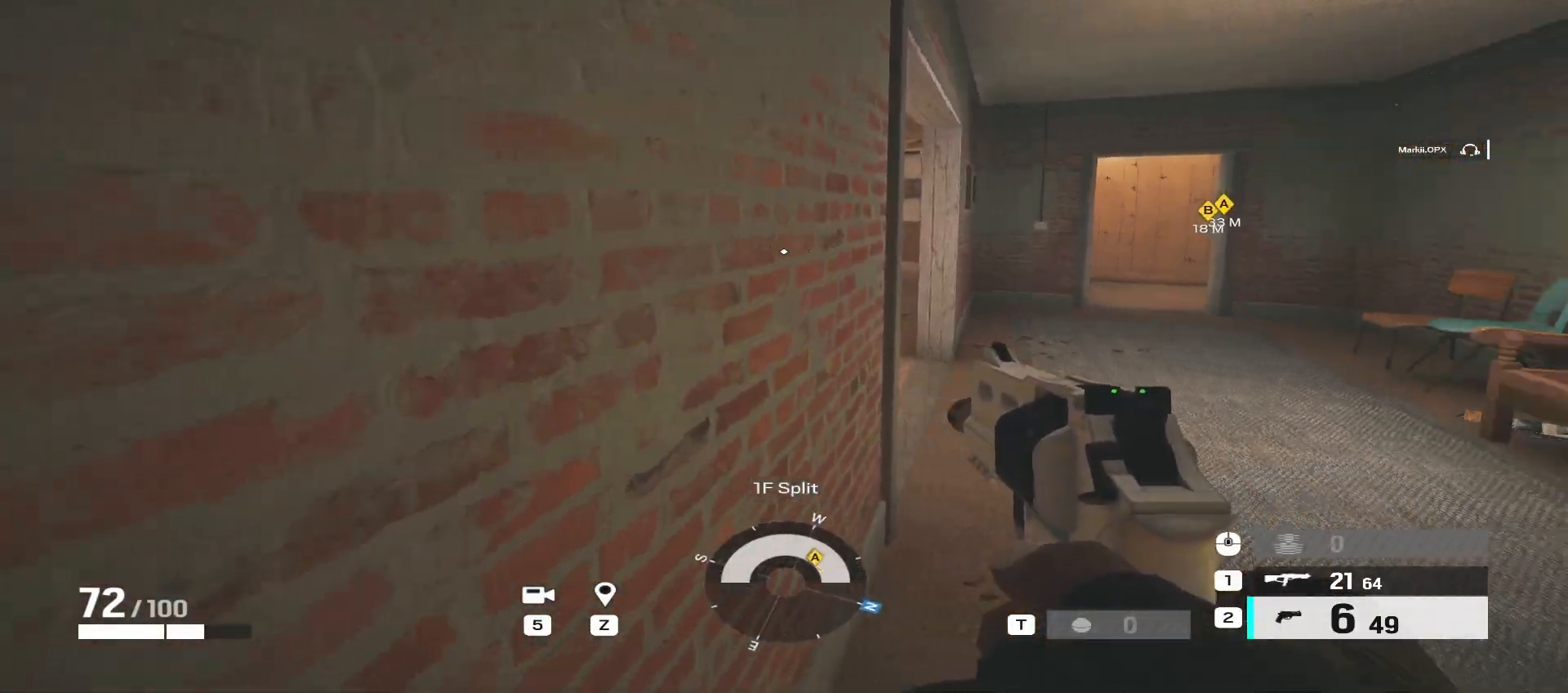
{"keys": [], "mouse": [], "events": [[50, "s", "up"], [83, "a", "up"]]}
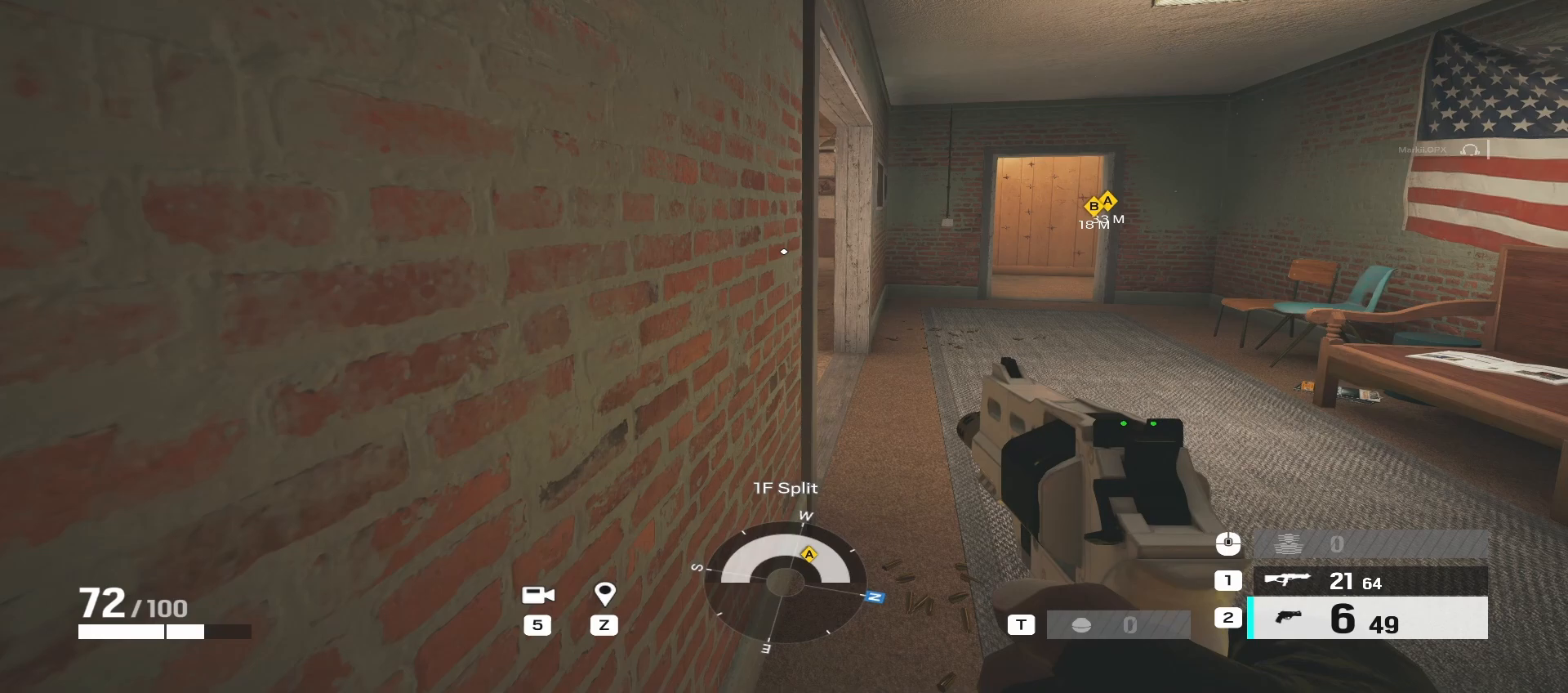
{"keys": [], "mouse": [], "events": []}
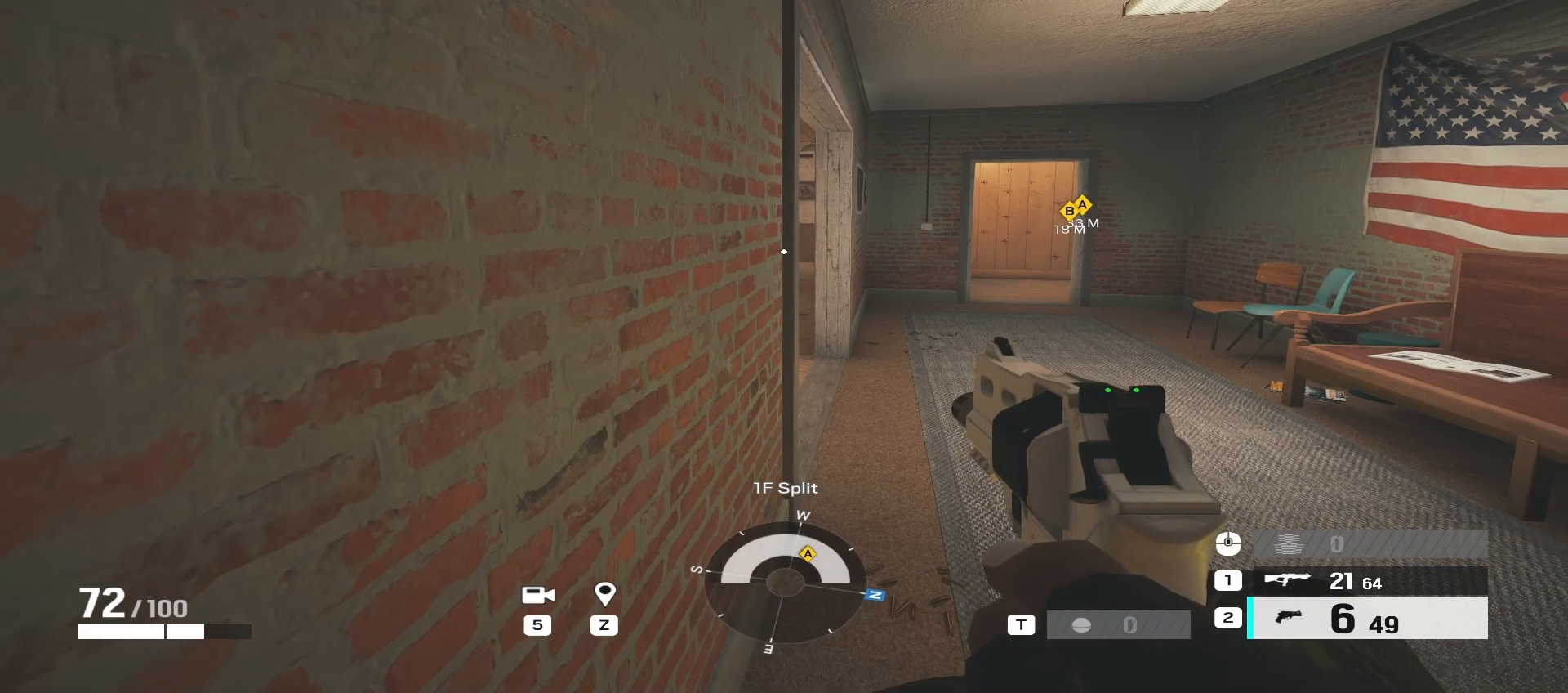
{"keys": [], "mouse": [], "events": []}
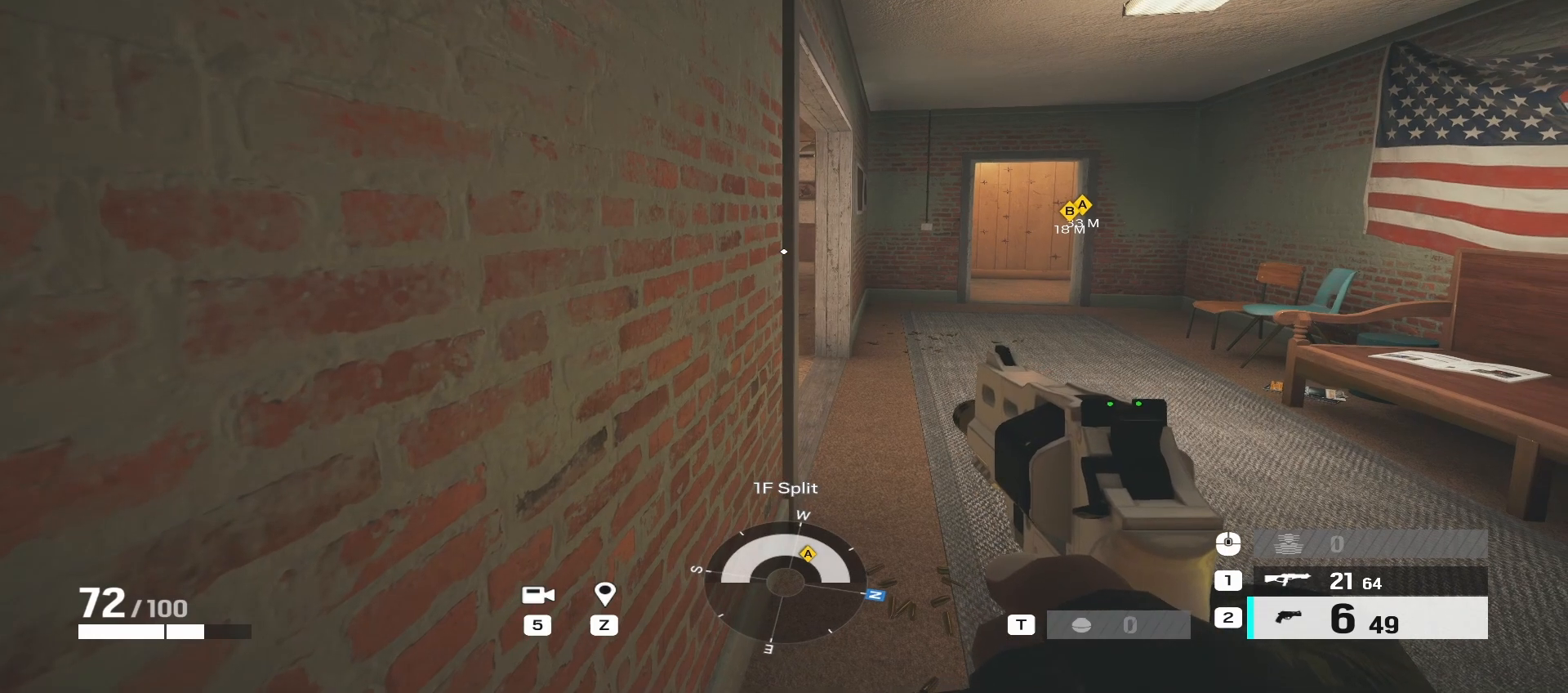
{"keys": [], "mouse": [], "events": []}
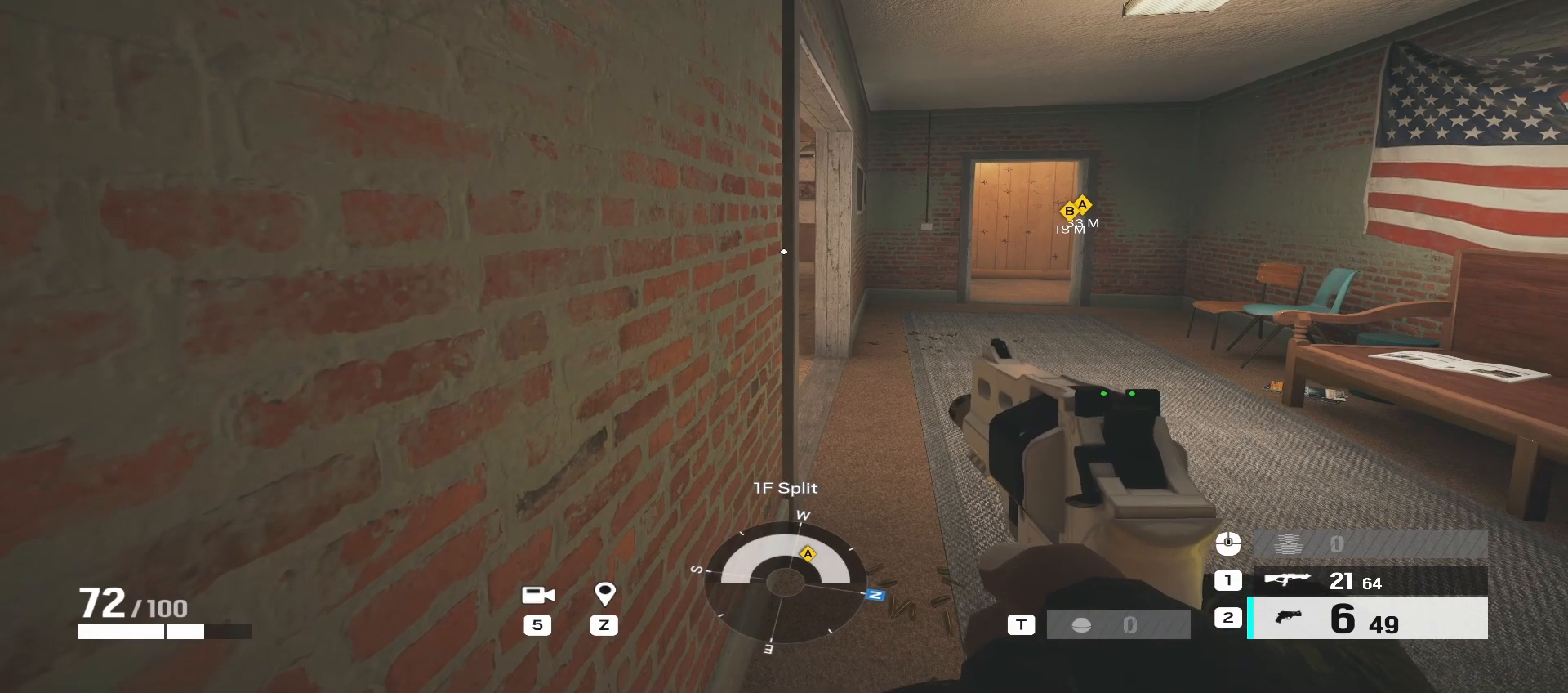
{"keys": [], "mouse": [], "events": []}
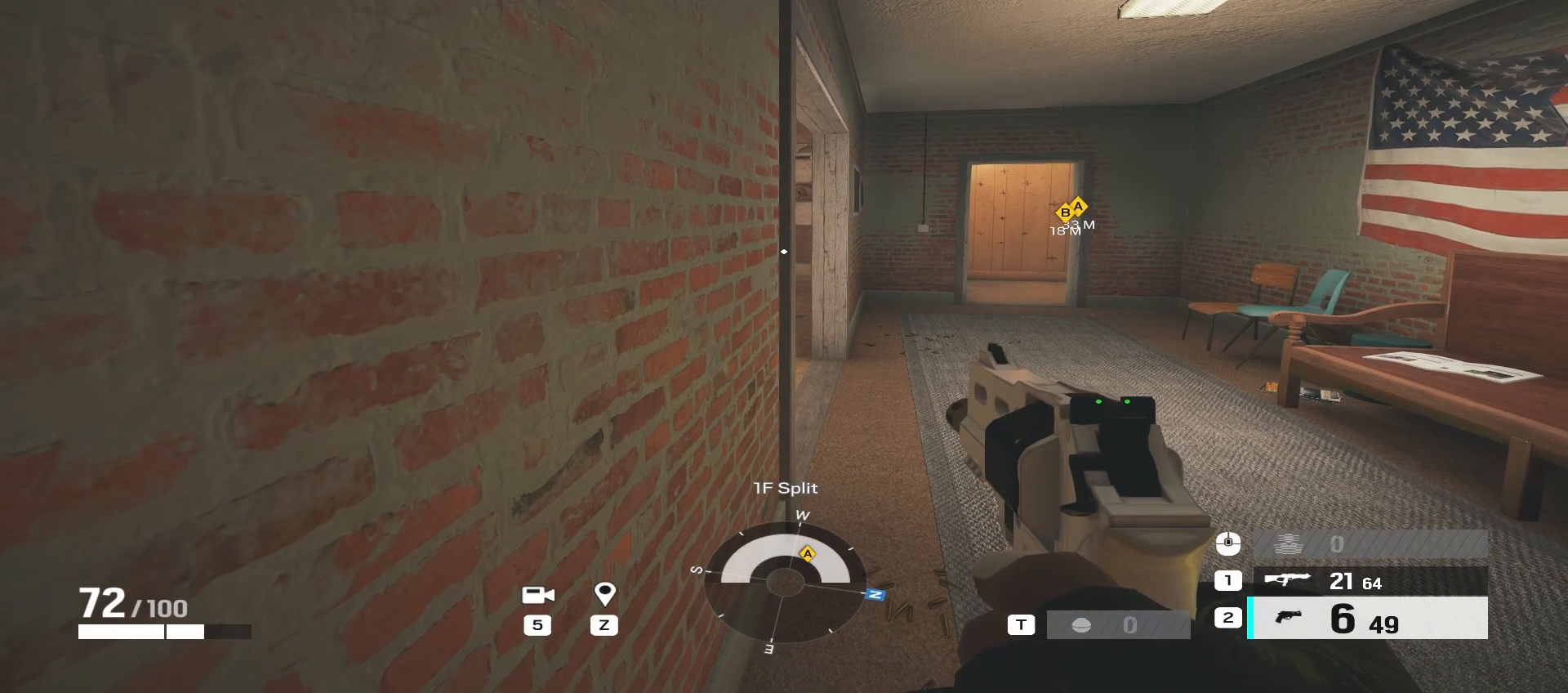
{"keys": [], "mouse": [], "events": []}
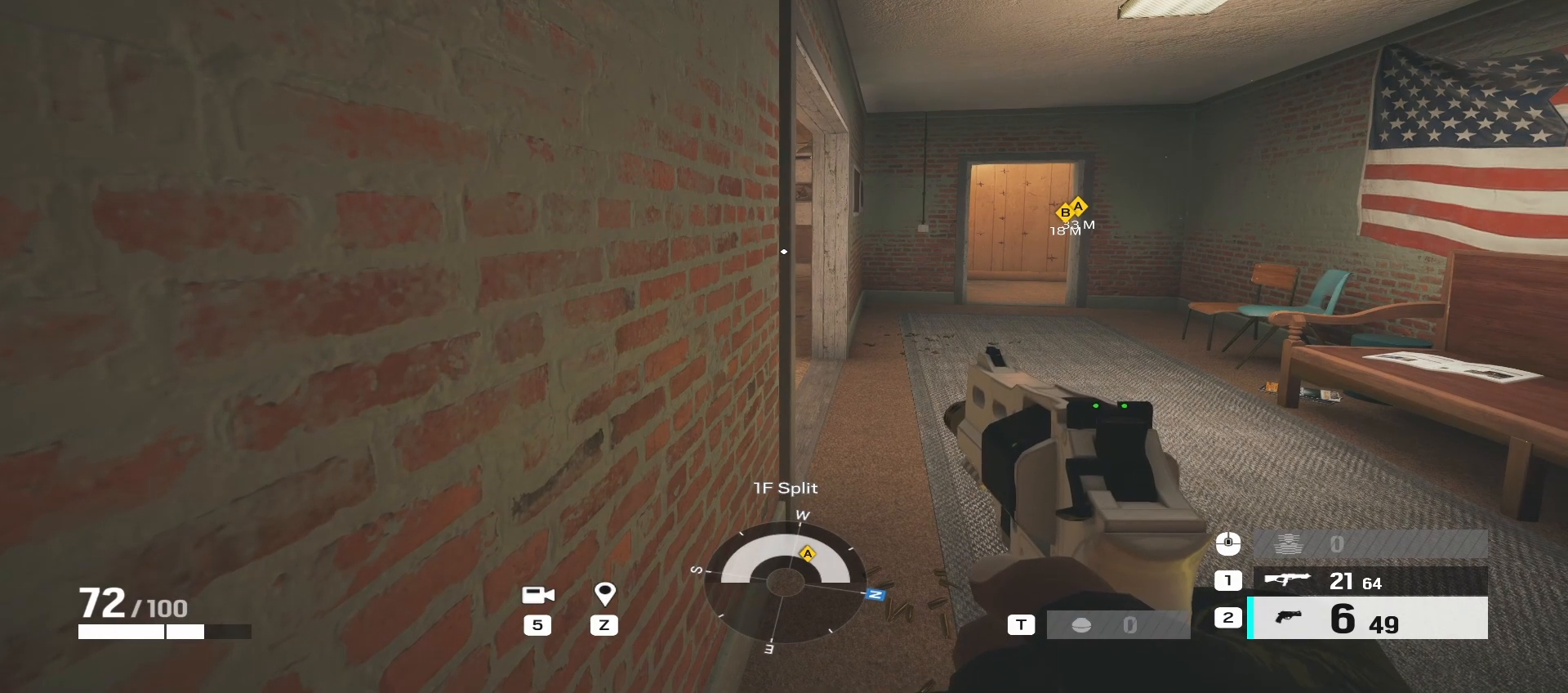
{"keys": [], "mouse": [], "events": []}
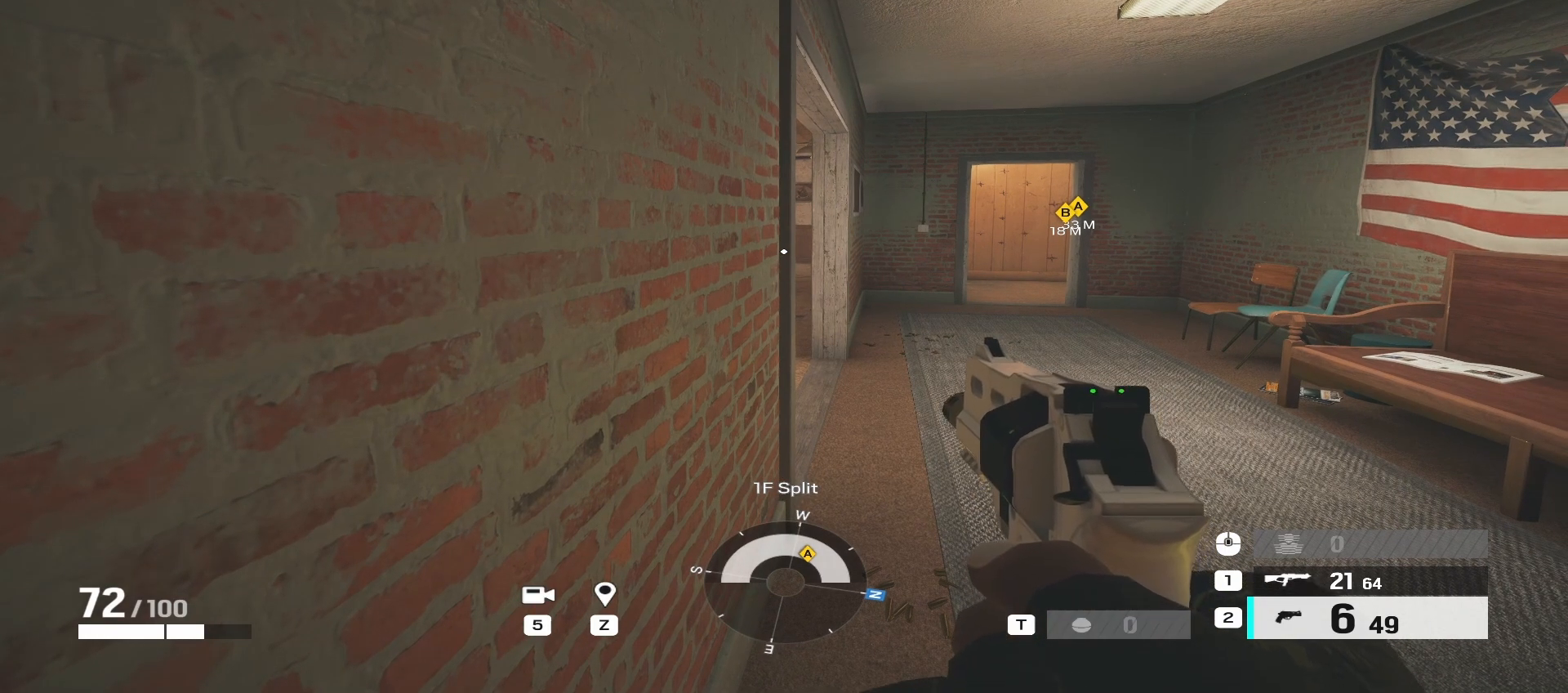
{"keys": [], "mouse": [], "events": []}